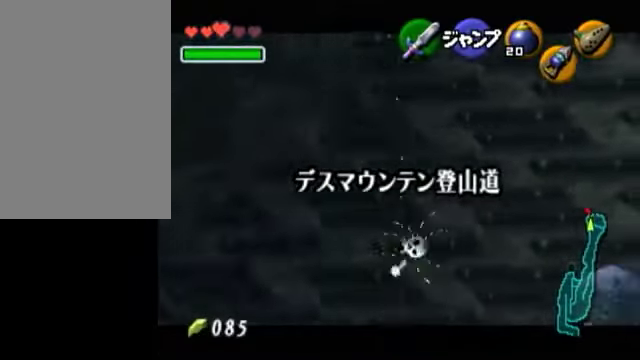
Gameplay with a controller (Nintendo layout); each line is a JSON object with the inputs held at the frame after it. "events" lists button and stick changes between this image and that frame as [ms after this image, input, new state], when the widget could be followed in between. Not read: L3 R3 right_stick.
{"buttons": ["L1"], "left_stick": "down", "events": []}
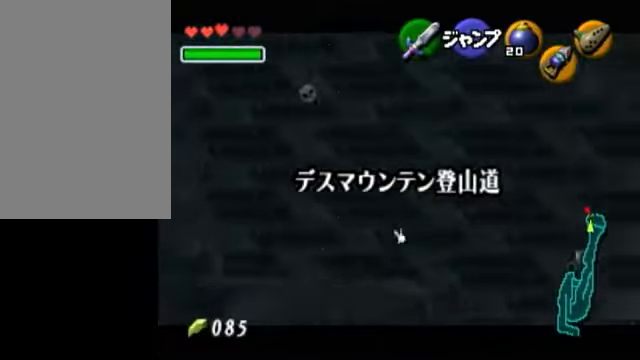
{"buttons": ["L1"], "left_stick": "down", "events": []}
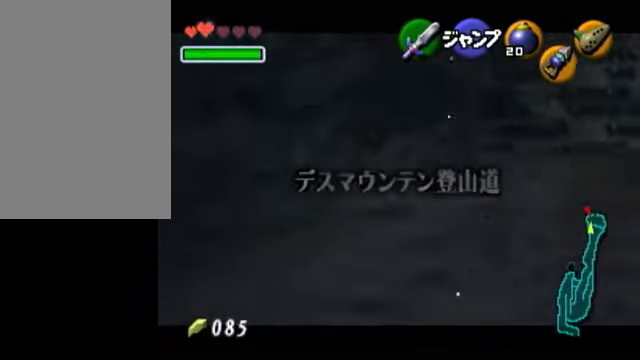
{"buttons": ["L1"], "left_stick": "down", "events": []}
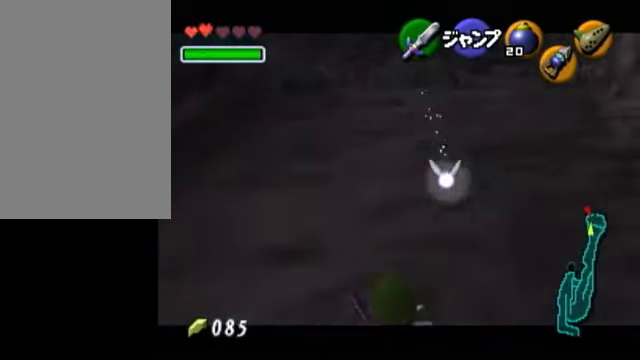
{"buttons": ["L1"], "left_stick": "down", "events": []}
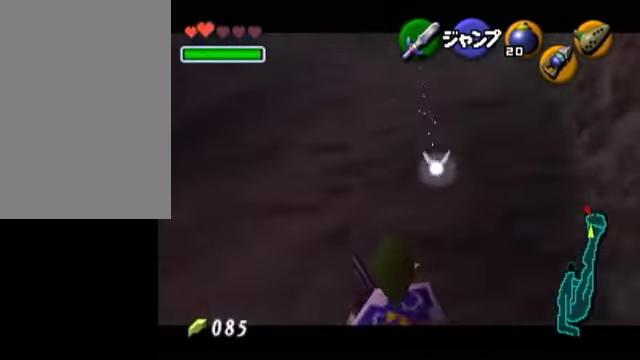
{"buttons": ["L1"], "left_stick": "down", "events": []}
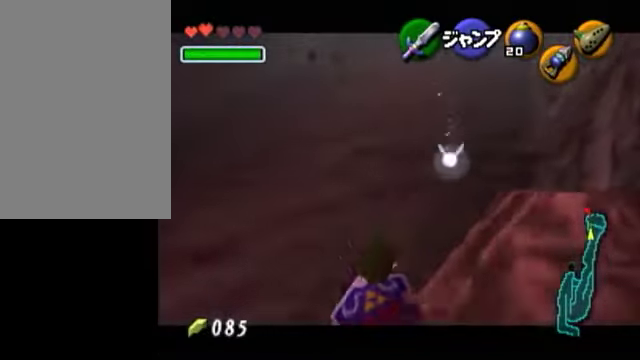
{"buttons": ["L1"], "left_stick": "down", "events": []}
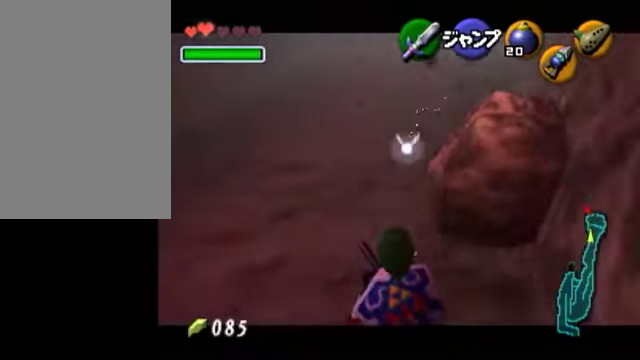
{"buttons": ["L1"], "left_stick": "down", "events": []}
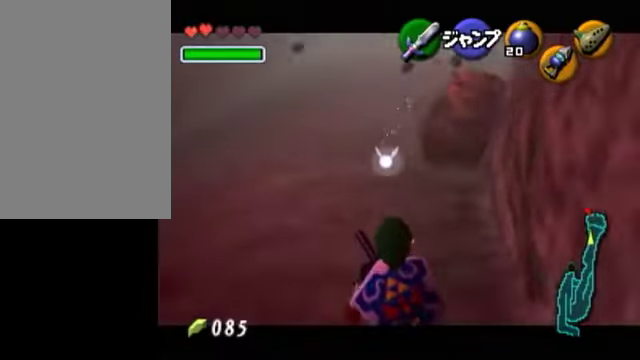
{"buttons": ["L1"], "left_stick": "down", "events": []}
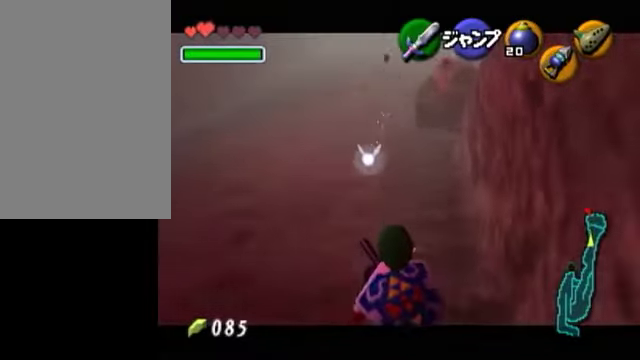
{"buttons": ["L1"], "left_stick": "down", "events": []}
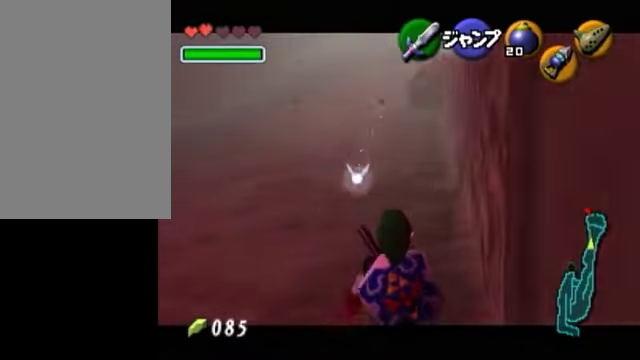
{"buttons": ["L1"], "left_stick": "down", "events": []}
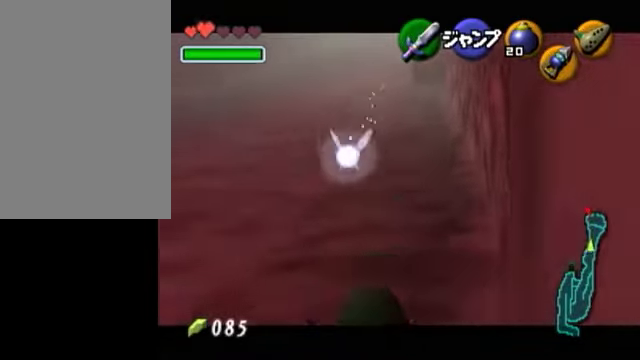
{"buttons": ["L1"], "left_stick": "down", "events": []}
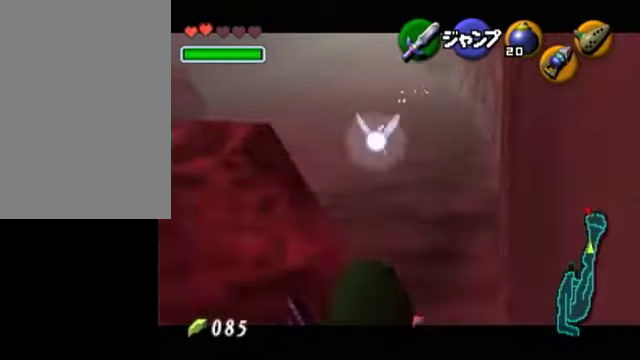
{"buttons": ["L1"], "left_stick": "down", "events": []}
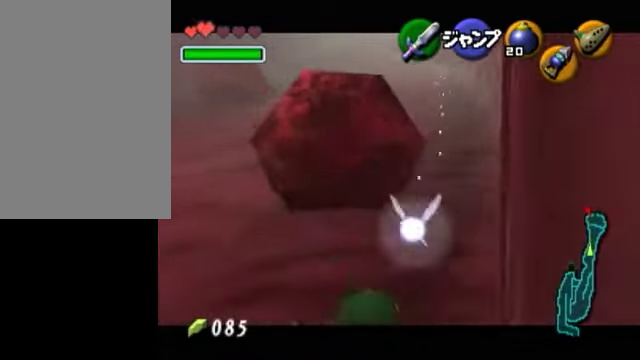
{"buttons": ["L1"], "left_stick": "down", "events": []}
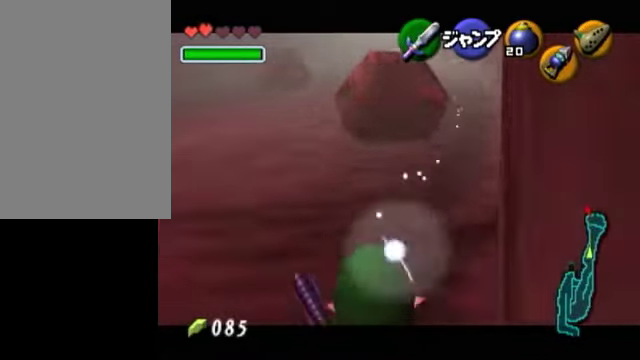
{"buttons": ["L1"], "left_stick": "down", "events": []}
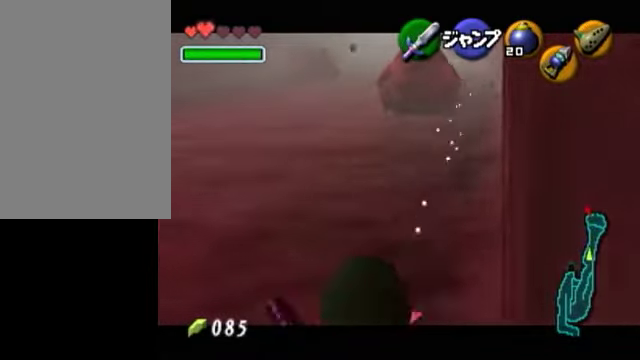
{"buttons": ["L1"], "left_stick": "down", "events": []}
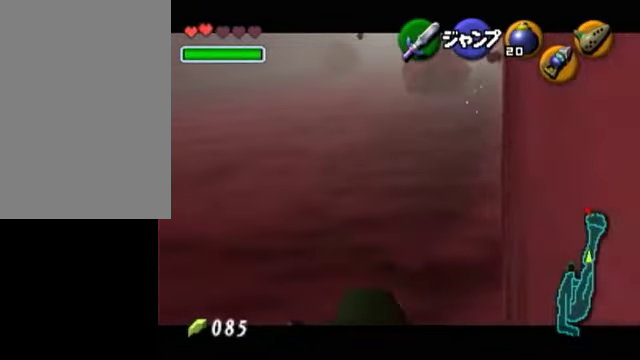
{"buttons": ["L1"], "left_stick": "down", "events": []}
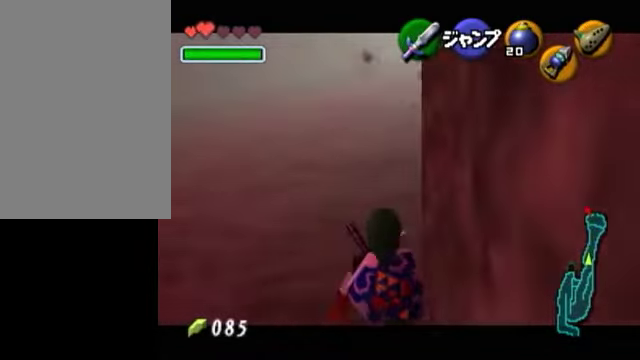
{"buttons": ["L1"], "left_stick": "down", "events": []}
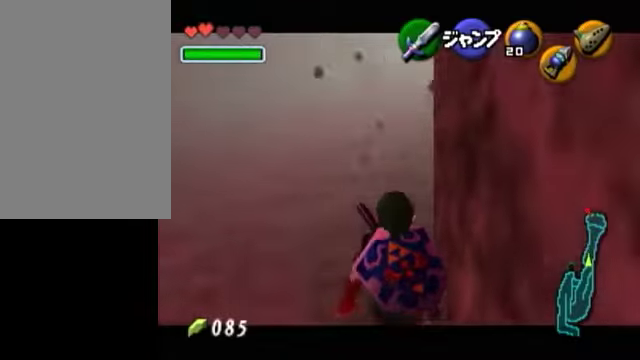
{"buttons": ["A"], "left_stick": "down-right", "events": [[150, "L1", "up"], [300, "left_stick", "down-right"], [450, "A", "down"]]}
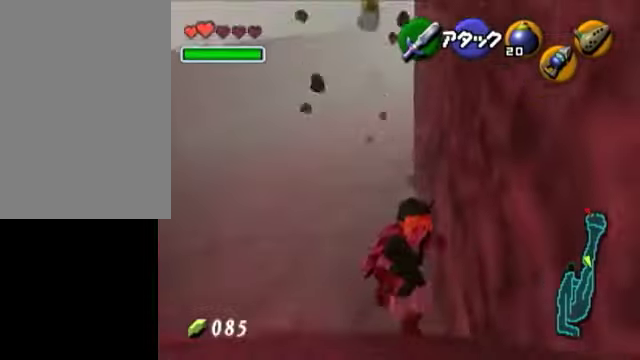
{"buttons": [], "left_stick": "up", "events": [[150, "L1", "down"], [200, "A", "up"], [200, "left_stick", "center"], [250, "left_stick", "up-right"], [300, "left_stick", "up"], [400, "L1", "up"]]}
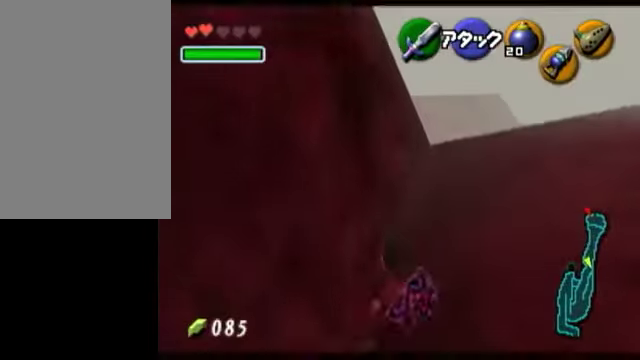
{"buttons": [], "left_stick": "up", "events": []}
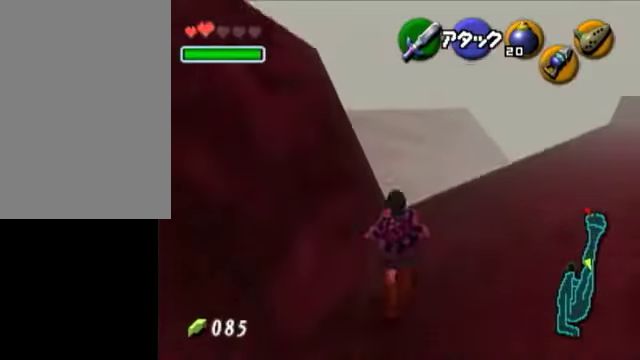
{"buttons": ["L1"], "left_stick": "up", "events": [[50, "A", "down"], [200, "L1", "down"], [300, "A", "up"]]}
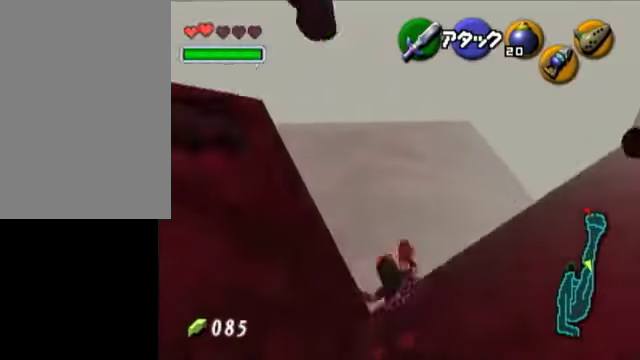
{"buttons": ["L1"], "left_stick": "down", "events": [[50, "left_stick", "center"], [100, "left_stick", "down"]]}
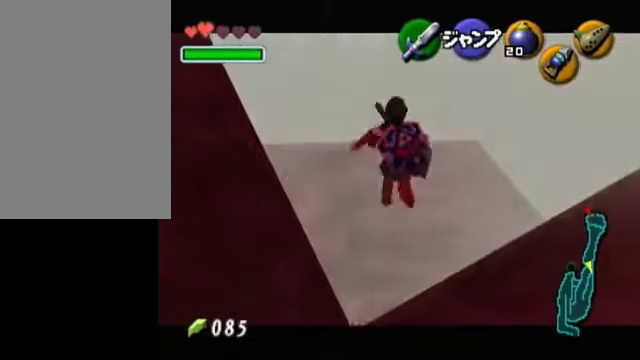
{"buttons": ["L1"], "left_stick": "down", "events": []}
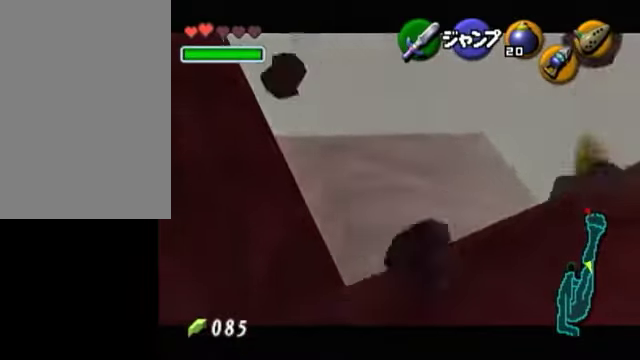
{"buttons": ["L1"], "left_stick": "down", "events": []}
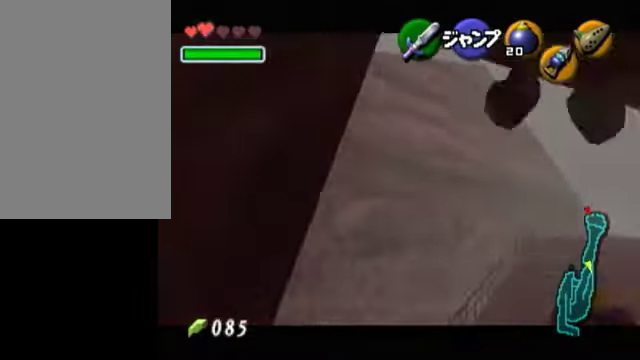
{"buttons": ["L1"], "left_stick": "down", "events": []}
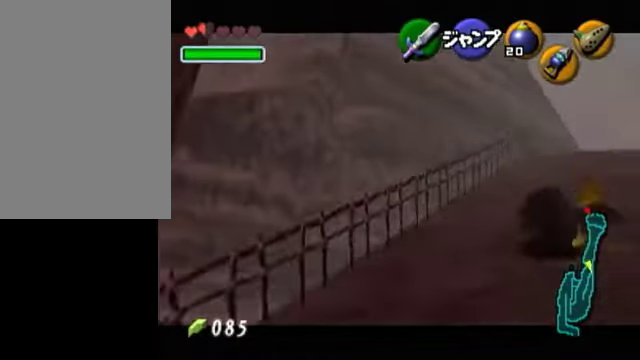
{"buttons": ["L1"], "left_stick": "down", "events": []}
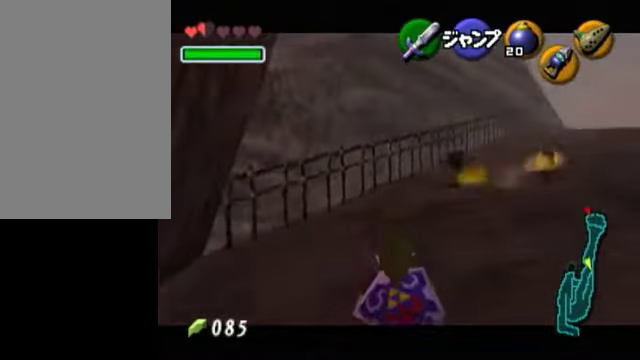
{"buttons": ["L1"], "left_stick": "down", "events": []}
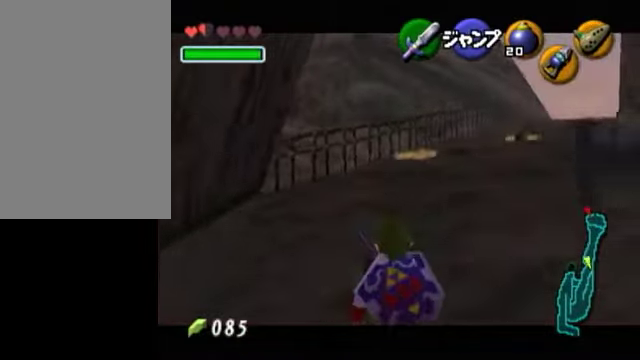
{"buttons": ["L1"], "left_stick": "down", "events": []}
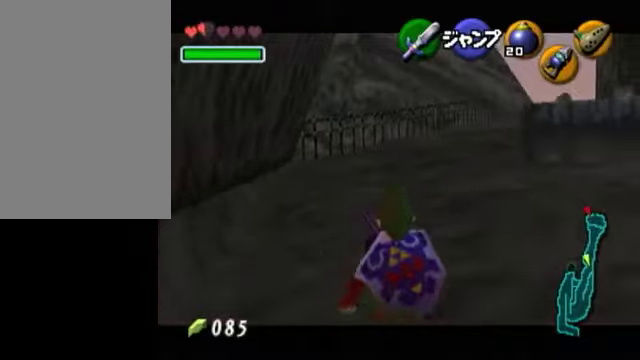
{"buttons": ["L1"], "left_stick": "down", "events": []}